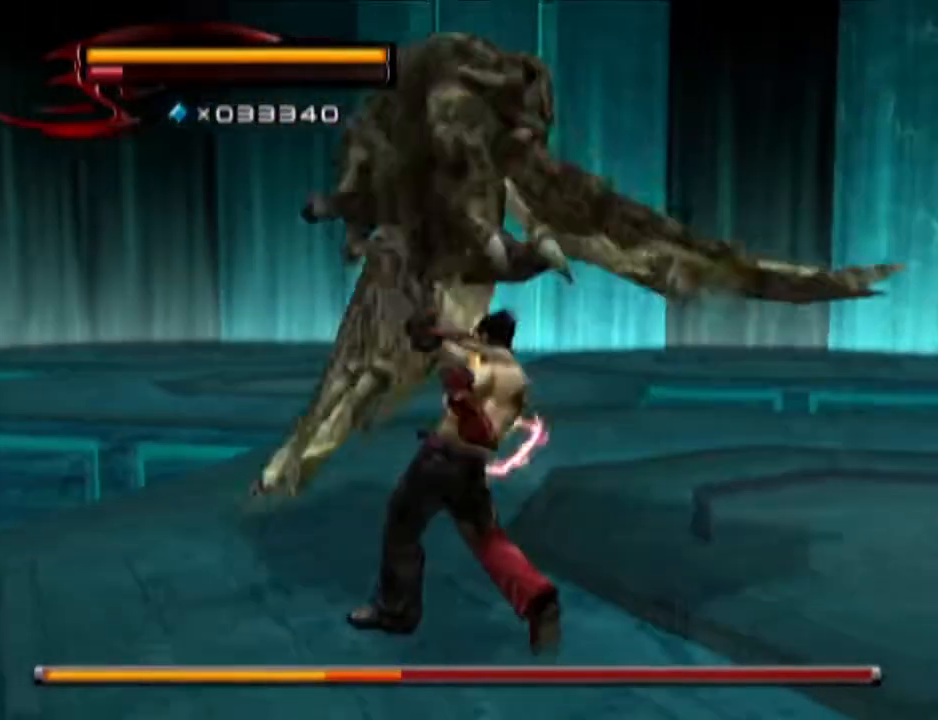
Gameplay with a controller (PlayStation layout); each line is a JSON object with the inputs held at the frame after it. "events" lists button and stick changes between this image and that frame as [ms after this image, input, new state], when the widget could be followed in between.
{"buttons": ["CROSS"], "left_stick": "up", "right_stick": "center", "events": [[234, "left_stick", "up"], [417, "CROSS", "down"]]}
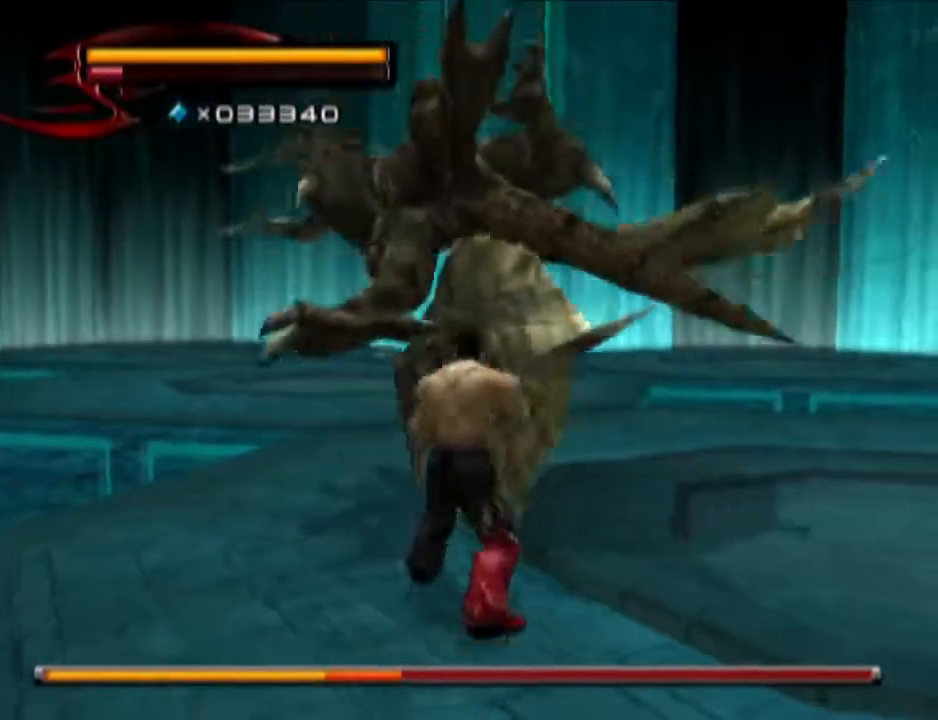
{"buttons": [], "left_stick": "up", "right_stick": "center", "events": [[33, "CROSS", "up"], [166, "CROSS", "down"], [300, "CROSS", "up"]]}
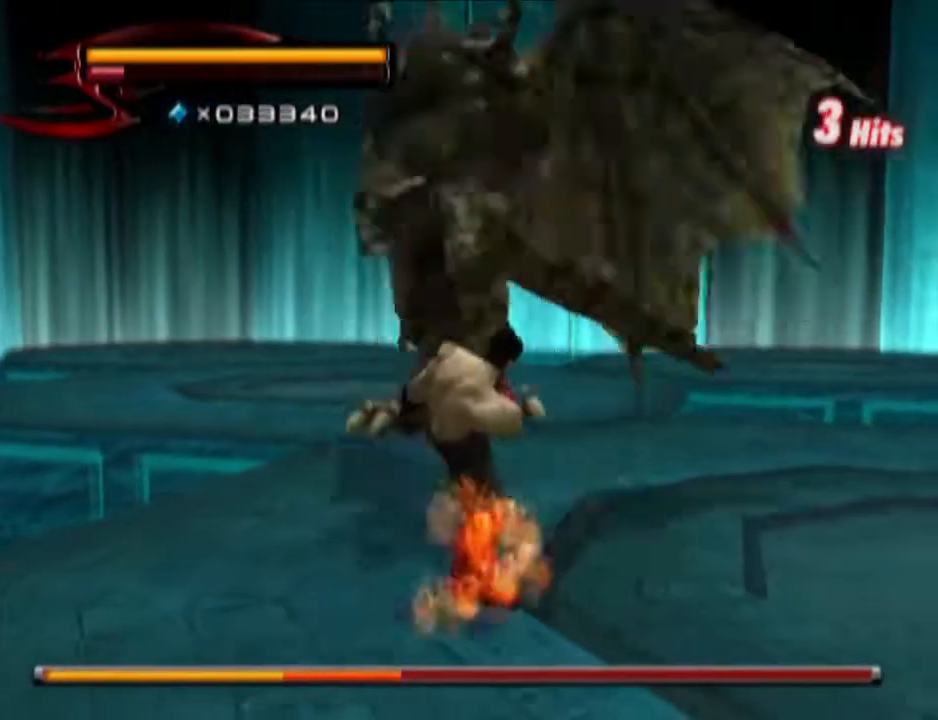
{"buttons": ["CROSS", "CIRCLE"], "left_stick": "up", "right_stick": "center", "events": [[484, "CIRCLE", "down"], [484, "CROSS", "down"]]}
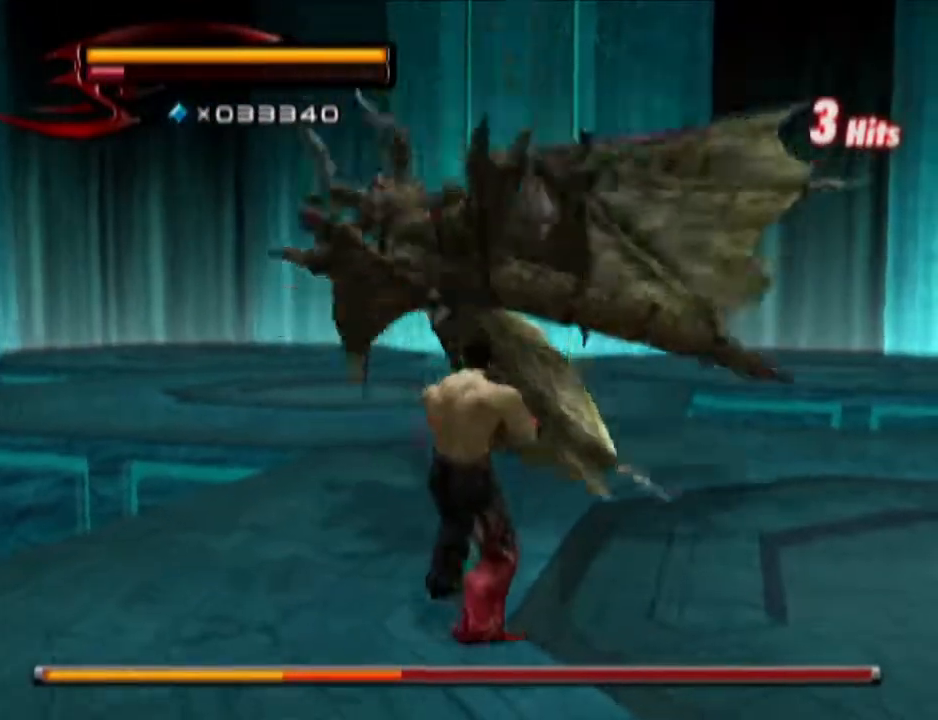
{"buttons": [], "left_stick": "up", "right_stick": "center", "events": [[183, "CIRCLE", "up"], [183, "CROSS", "up"]]}
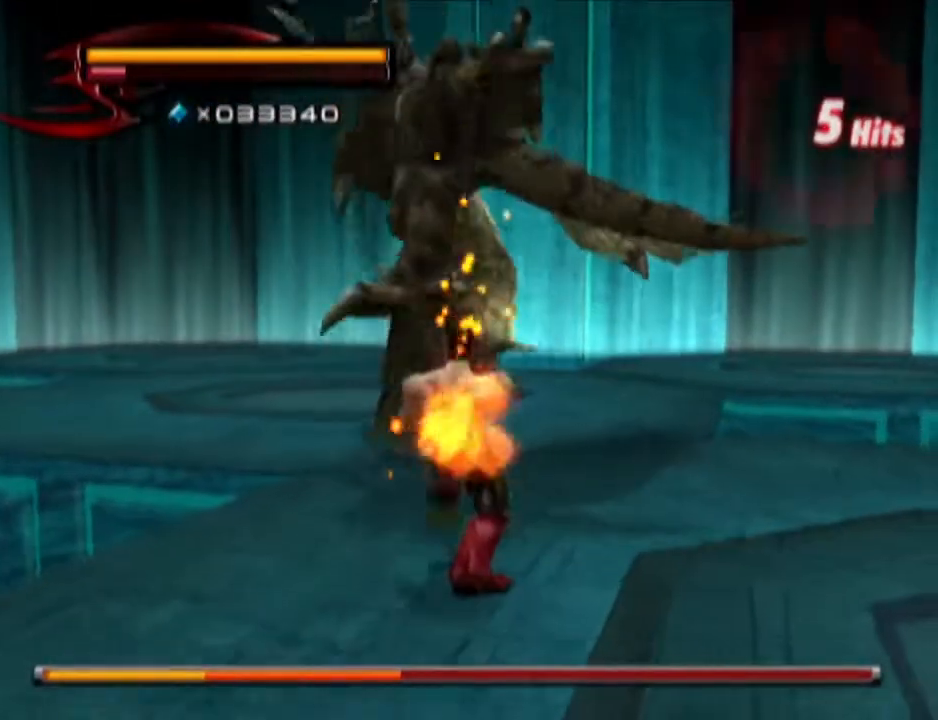
{"buttons": [], "left_stick": "up", "right_stick": "center", "events": []}
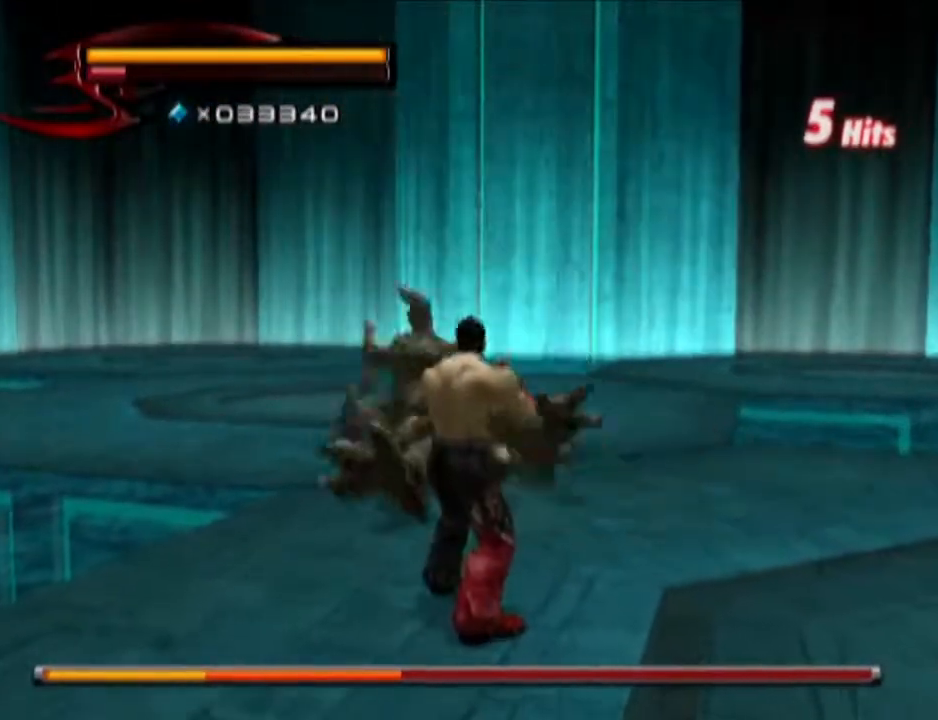
{"buttons": ["SQUARE", "R1"], "left_stick": "center", "right_stick": "center", "events": [[183, "R1", "down"], [183, "left_stick", "center"], [300, "left_stick", "up"], [367, "left_stick", "center"], [483, "SQUARE", "down"]]}
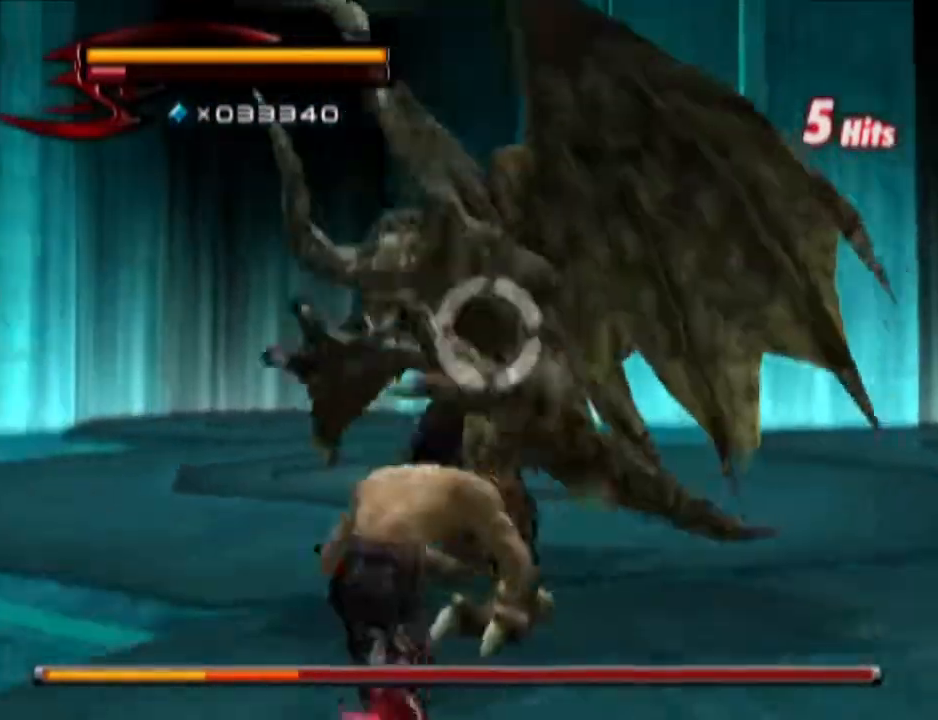
{"buttons": [], "left_stick": "up", "right_stick": "center", "events": [[50, "SQUARE", "up"], [117, "R1", "up"], [117, "left_stick", "up"]]}
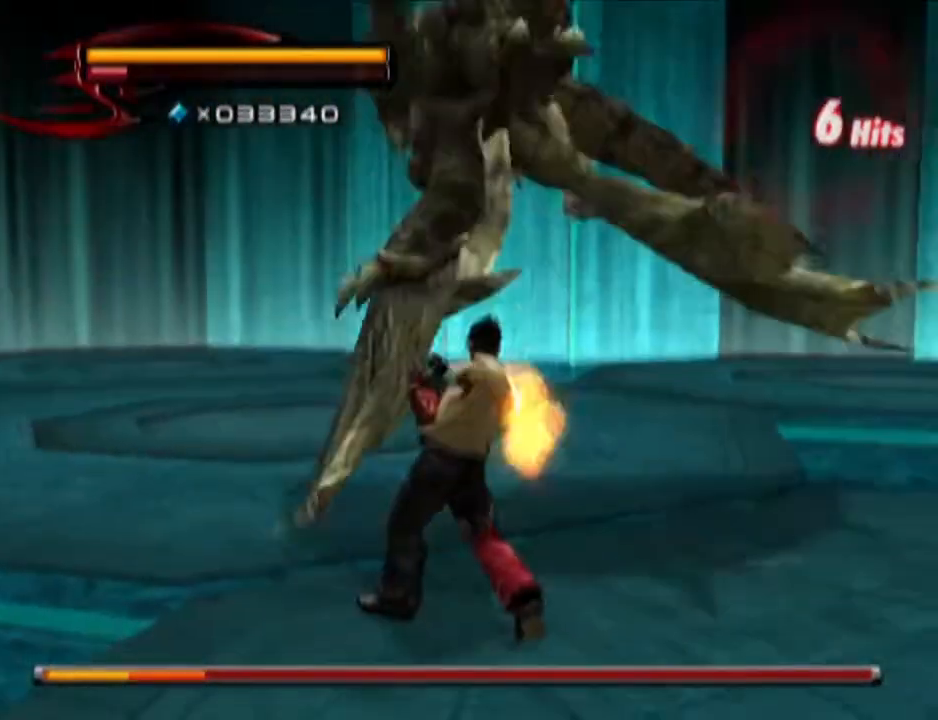
{"buttons": ["CROSS"], "left_stick": "up", "right_stick": "center", "events": [[300, "CROSS", "down"], [433, "CROSS", "up"], [500, "CROSS", "down"]]}
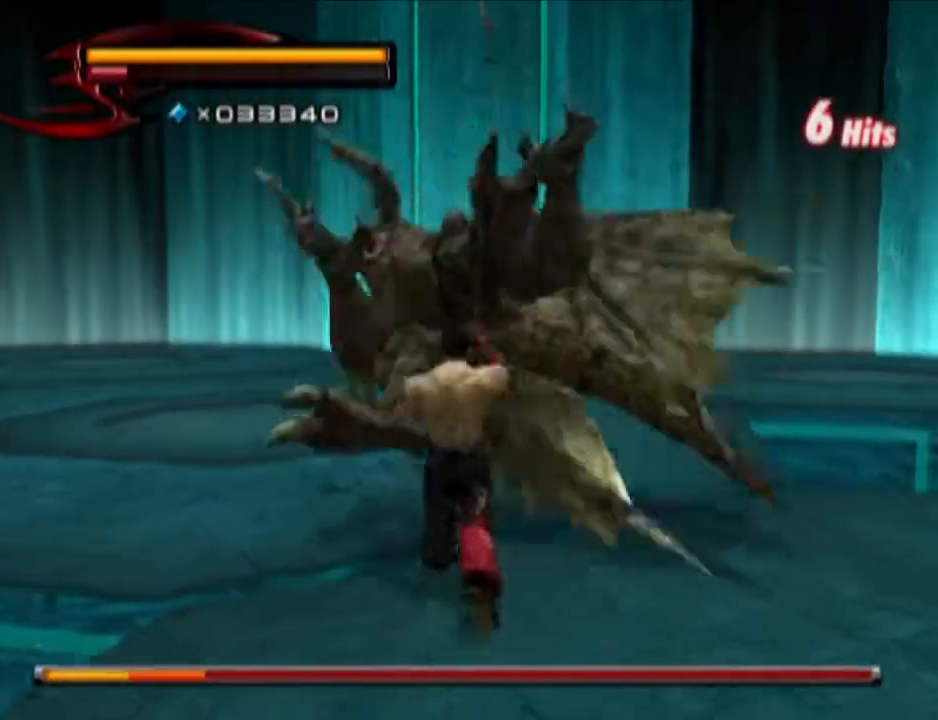
{"buttons": [], "left_stick": "up", "right_stick": "center", "events": [[67, "CROSS", "up"]]}
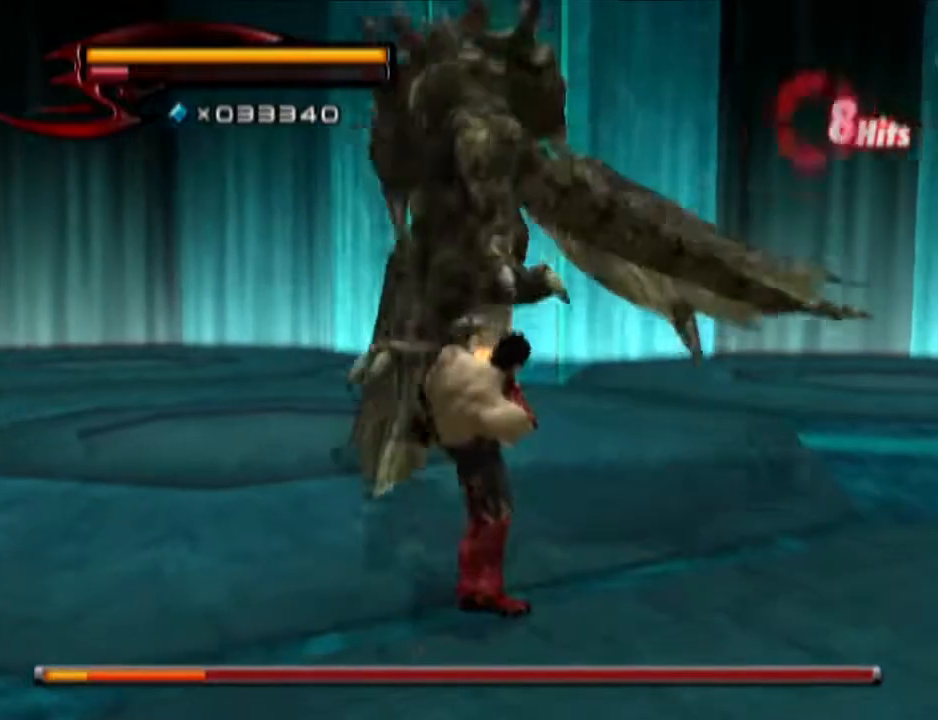
{"buttons": ["CROSS", "CIRCLE"], "left_stick": "up", "right_stick": "center", "events": [[367, "CIRCLE", "down"], [367, "CROSS", "down"]]}
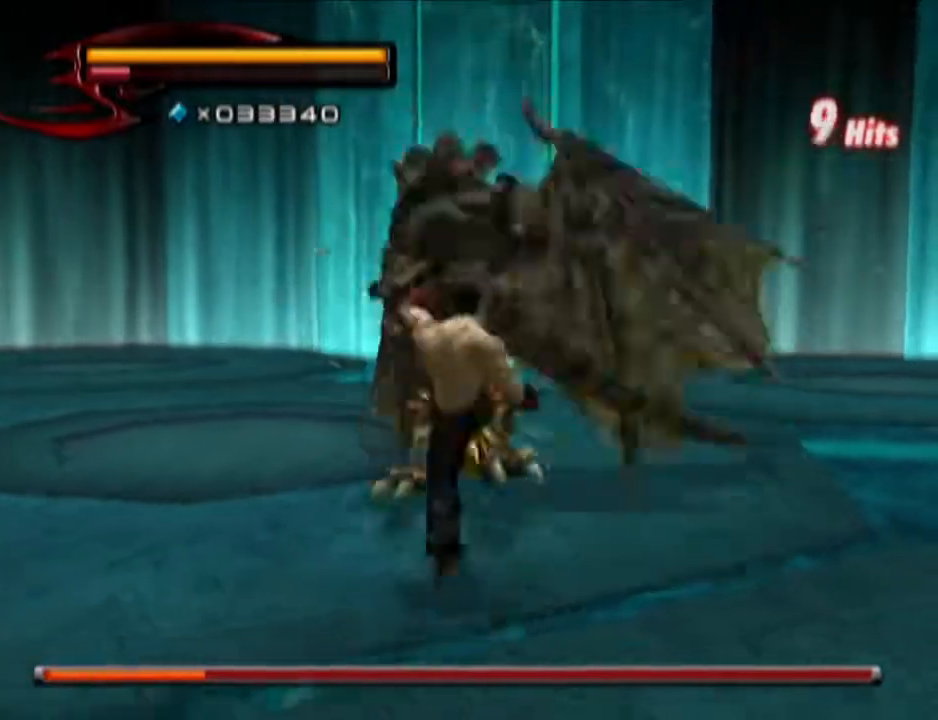
{"buttons": [], "left_stick": "up", "right_stick": "center", "events": [[67, "CIRCLE", "up"], [67, "CROSS", "up"]]}
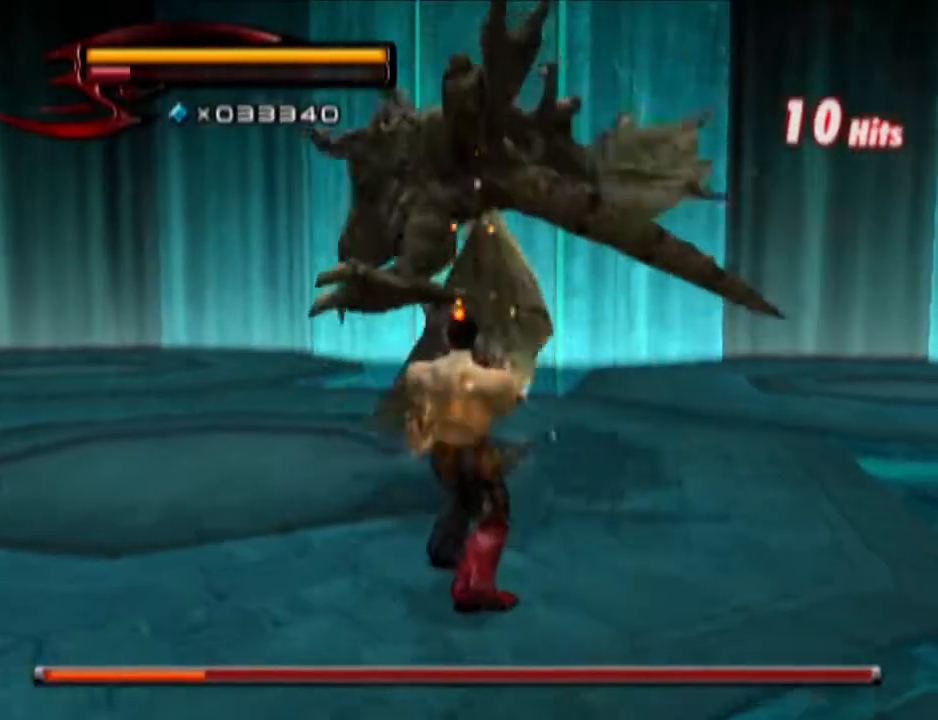
{"buttons": [], "left_stick": "up", "right_stick": "center", "events": []}
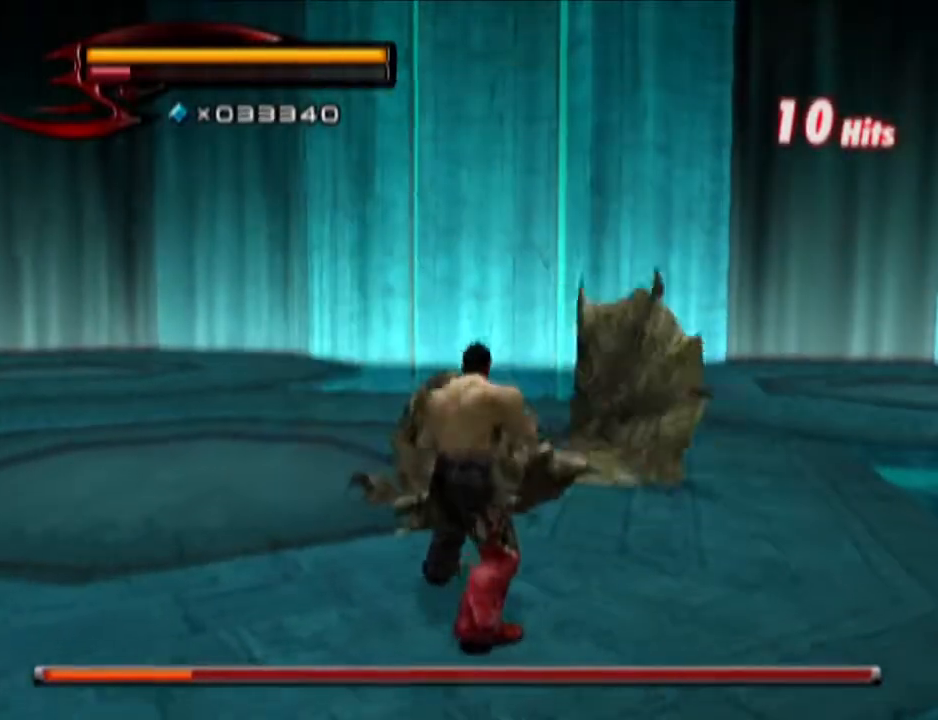
{"buttons": [], "left_stick": "left", "right_stick": "center", "events": [[184, "left_stick", "up-left"], [451, "left_stick", "left"]]}
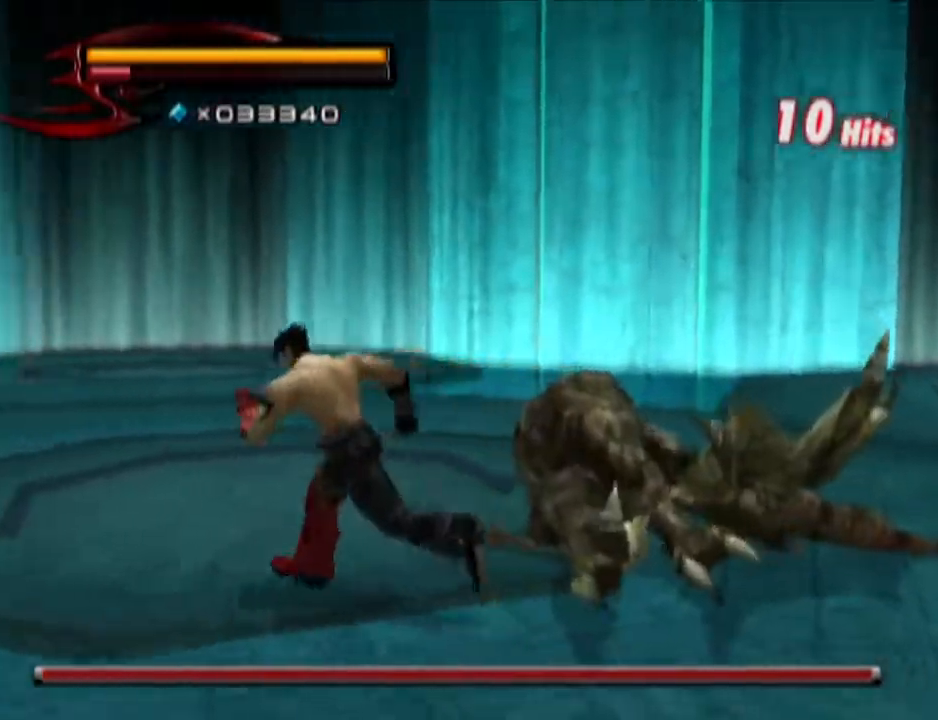
{"buttons": [], "left_stick": "down-left", "right_stick": "center", "events": [[66, "left_stick", "down-left"]]}
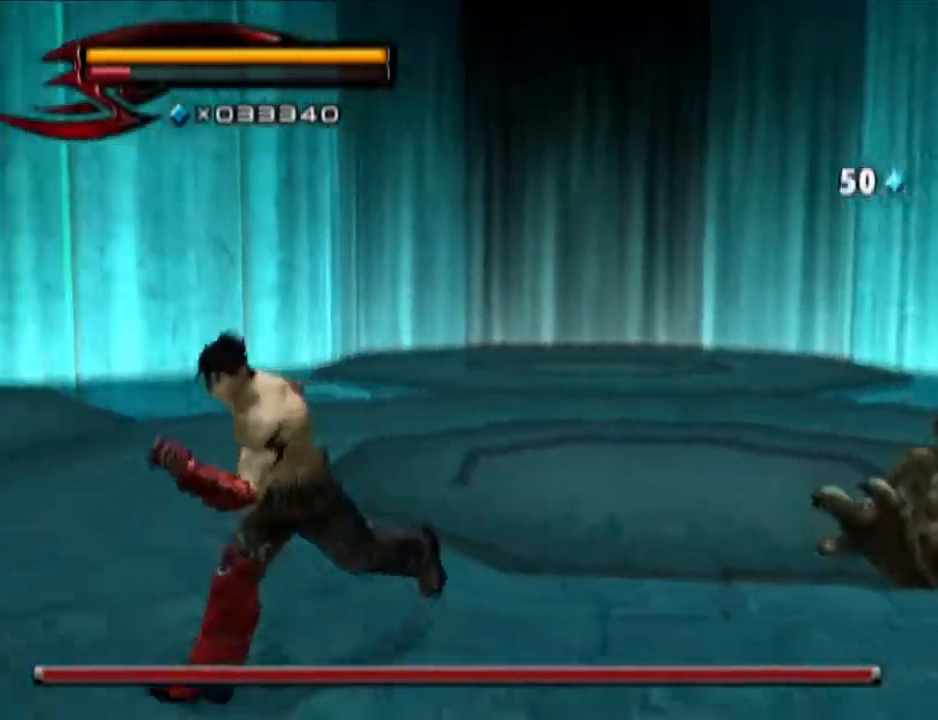
{"buttons": [], "left_stick": "left", "right_stick": "right", "events": [[67, "right_stick", "right"], [434, "left_stick", "left"]]}
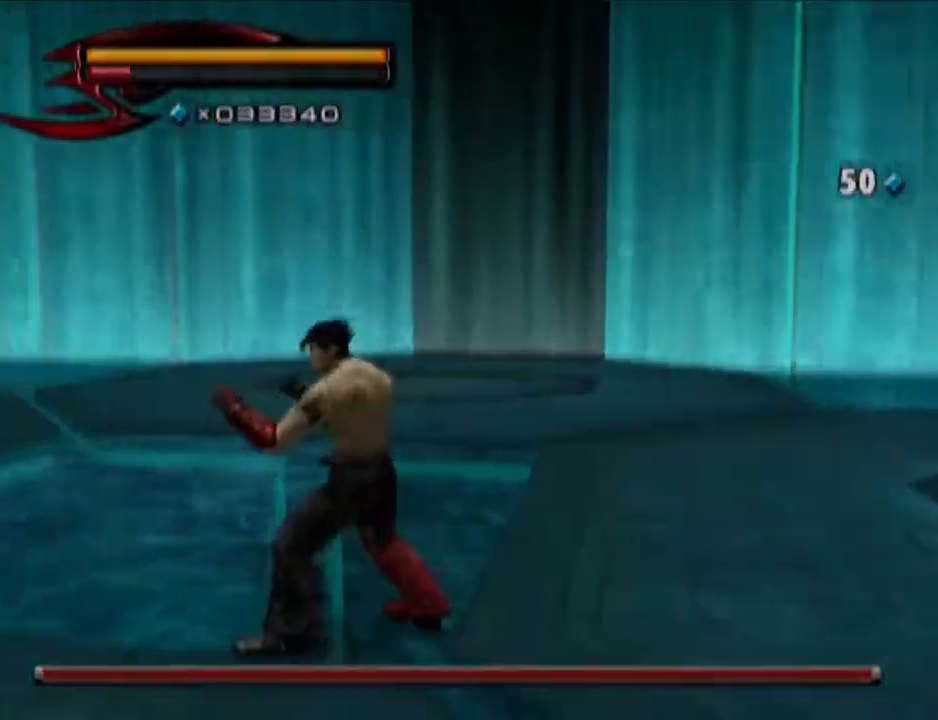
{"buttons": [], "left_stick": "center", "right_stick": "center", "events": [[116, "left_stick", "up"], [116, "right_stick", "center"], [250, "left_stick", "center"]]}
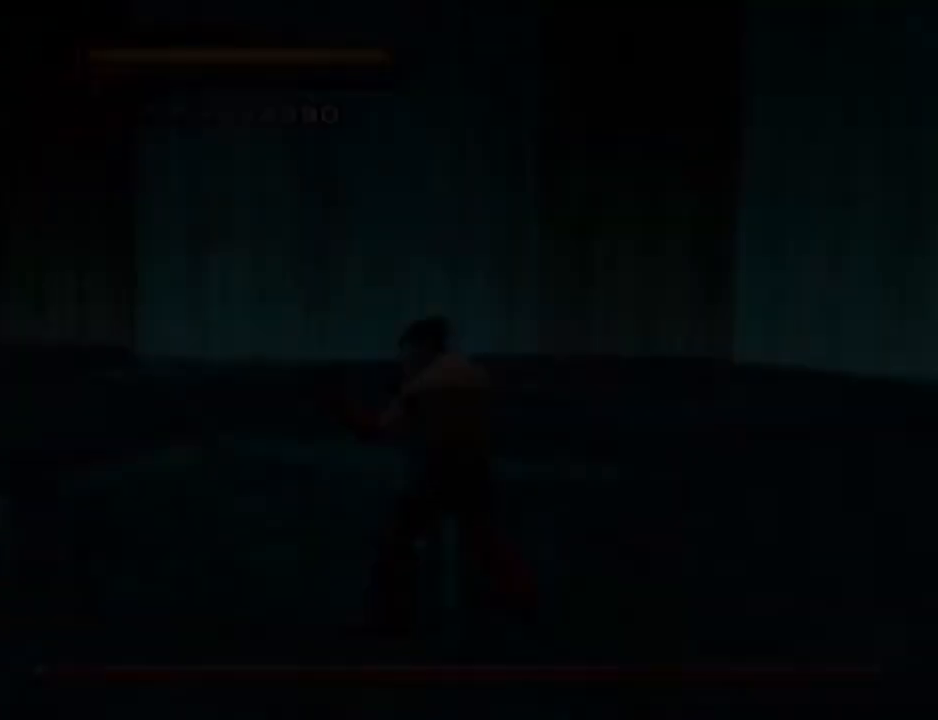
{"buttons": [], "left_stick": "center", "right_stick": "center", "events": []}
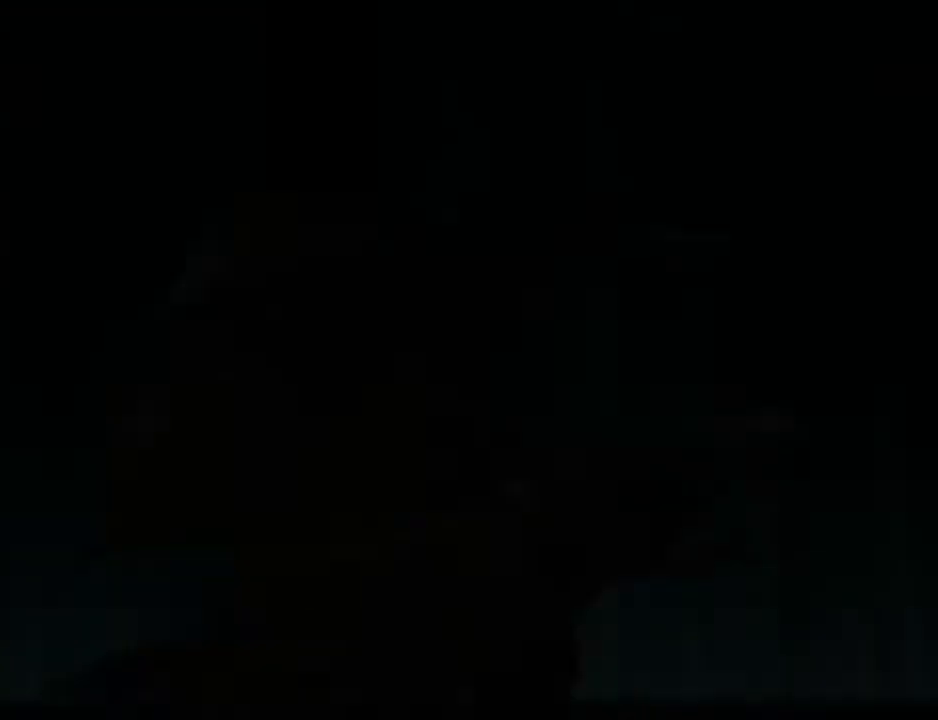
{"buttons": [], "left_stick": "center", "right_stick": "center", "events": [[317, "CROSS", "down"], [433, "CROSS", "up"]]}
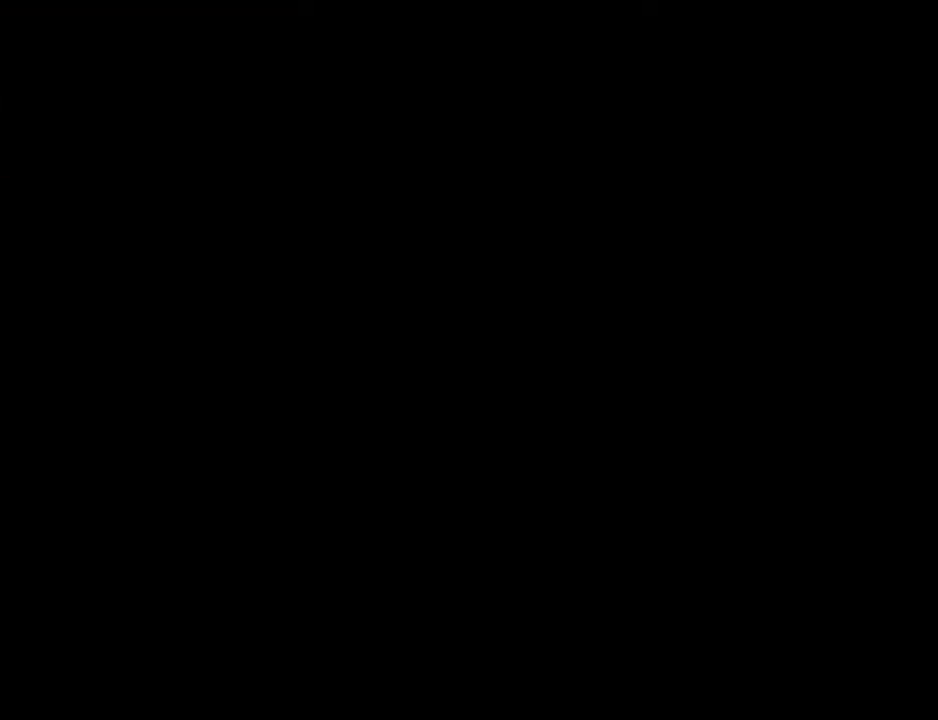
{"buttons": ["START"], "left_stick": "center", "right_stick": "center", "events": [[67, "START", "down"], [184, "START", "up"], [501, "START", "down"]]}
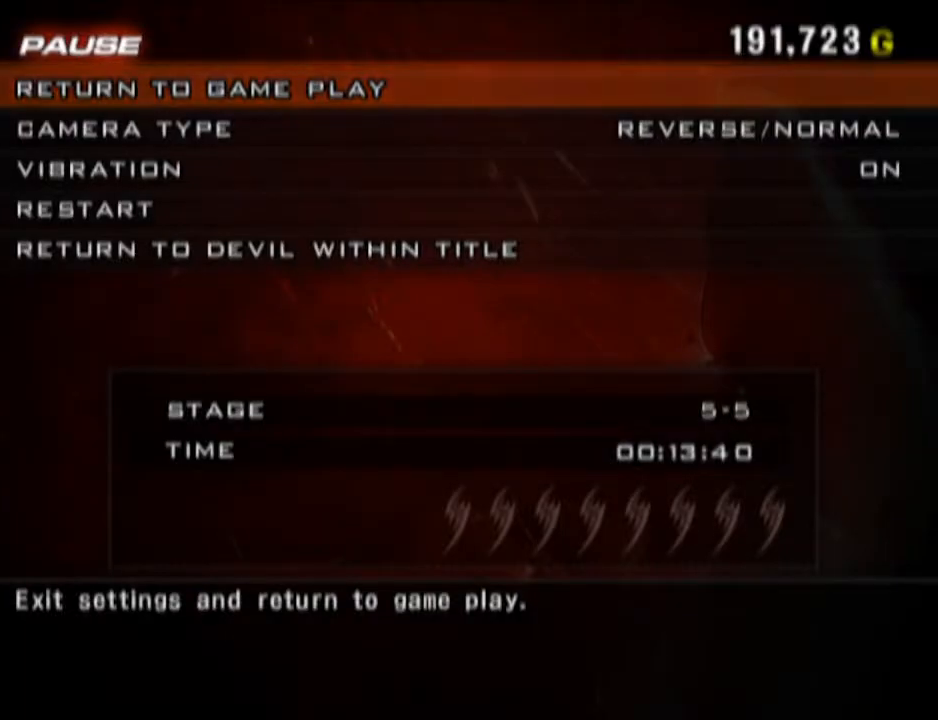
{"buttons": [], "left_stick": "up", "right_stick": "center", "events": [[133, "START", "up"], [200, "left_stick", "up"]]}
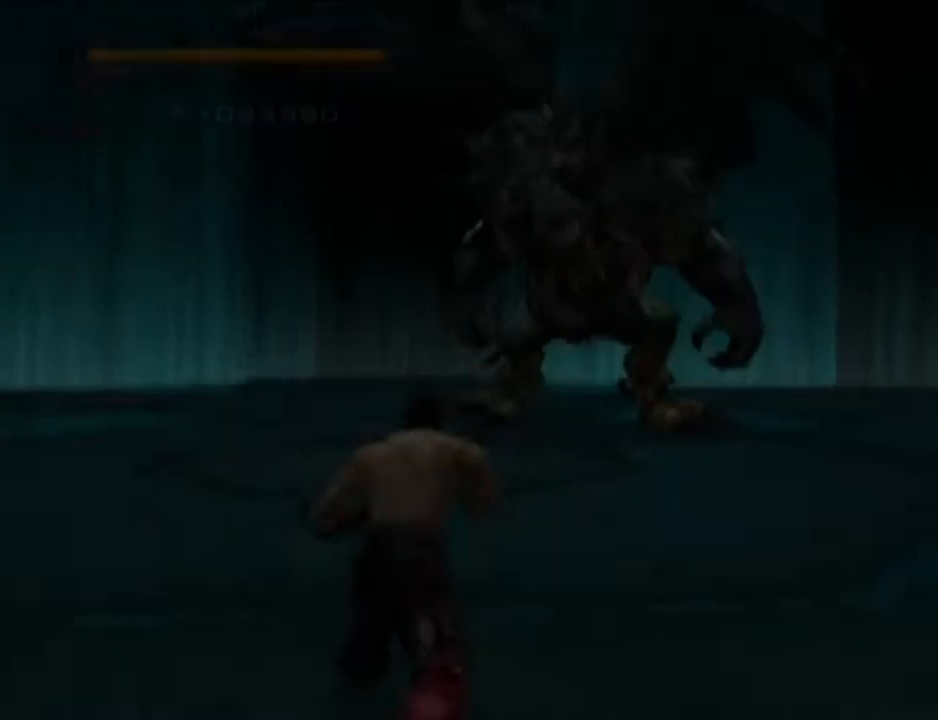
{"buttons": [], "left_stick": "up", "right_stick": "center", "events": [[67, "left_stick", "center"], [200, "left_stick", "up"]]}
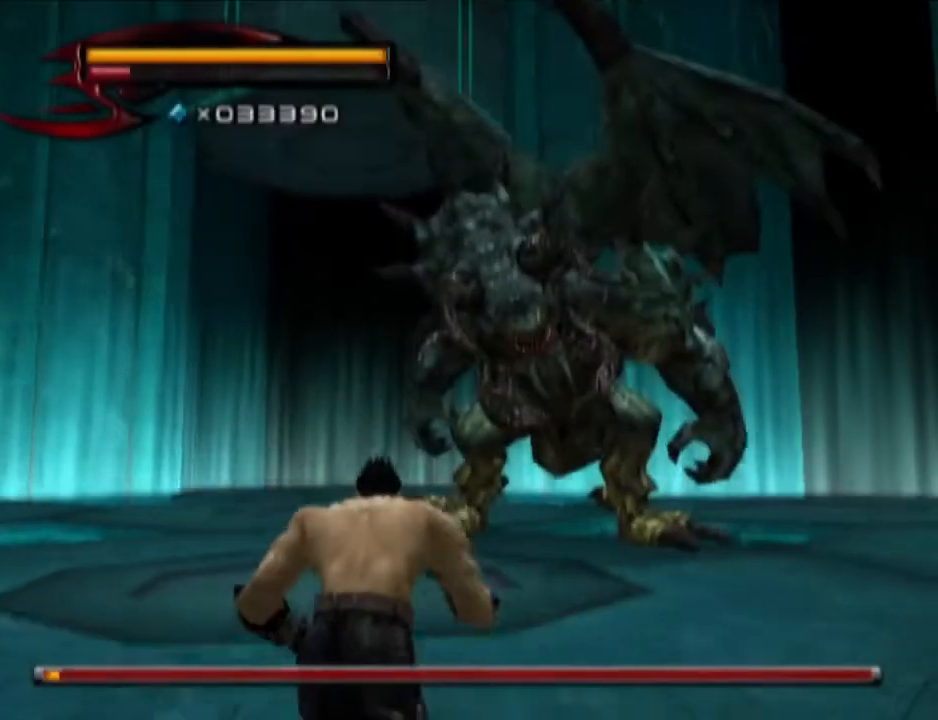
{"buttons": [], "left_stick": "up", "right_stick": "center", "events": []}
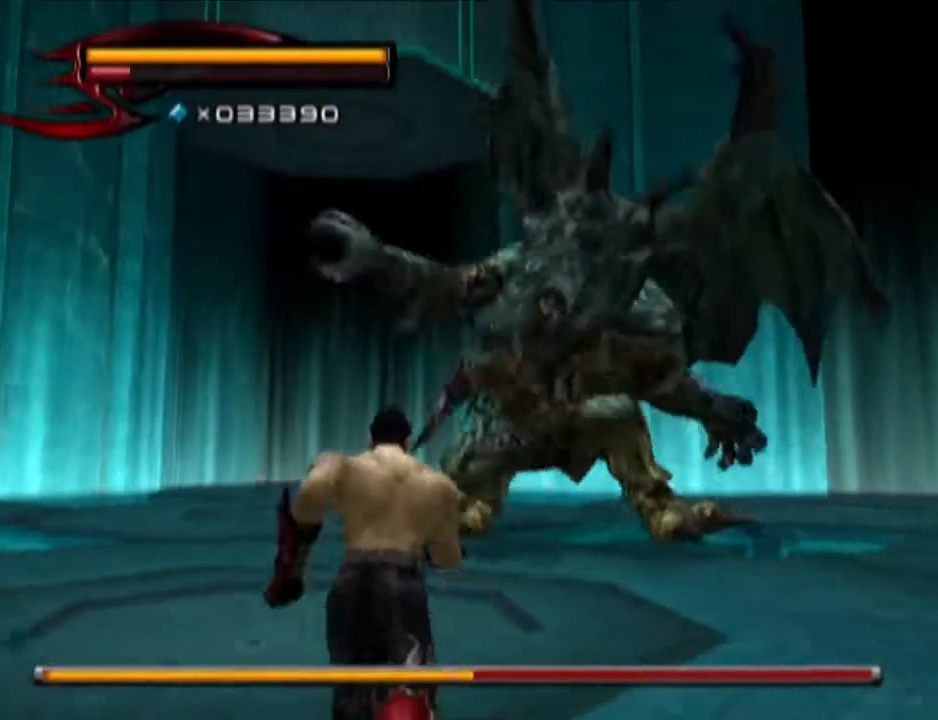
{"buttons": [], "left_stick": "up-left", "right_stick": "center", "events": [[67, "left_stick", "up-left"]]}
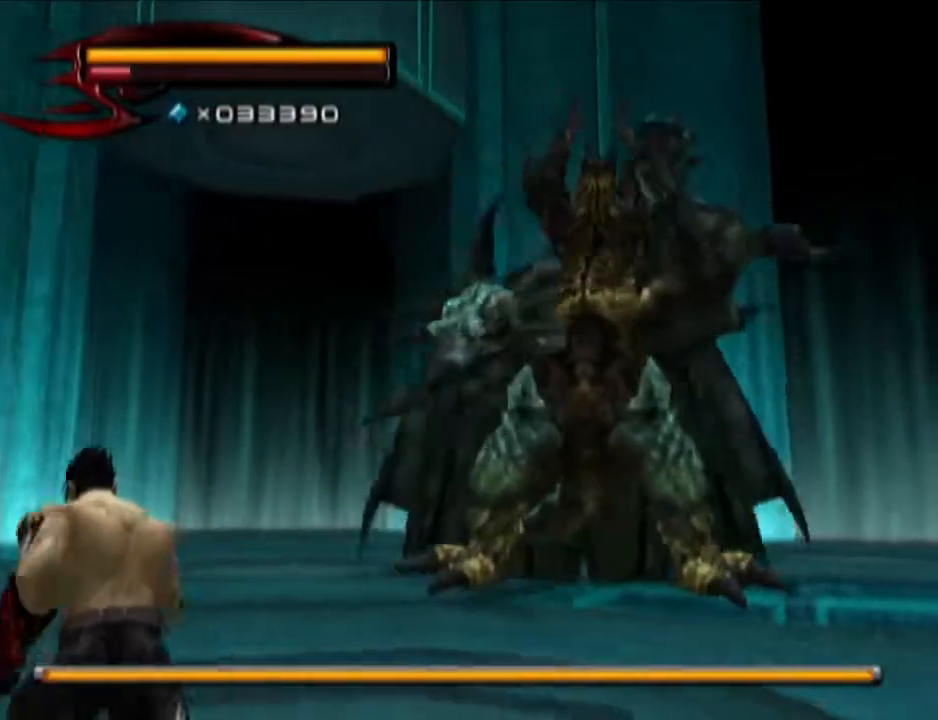
{"buttons": [], "left_stick": "up-left", "right_stick": "center", "events": []}
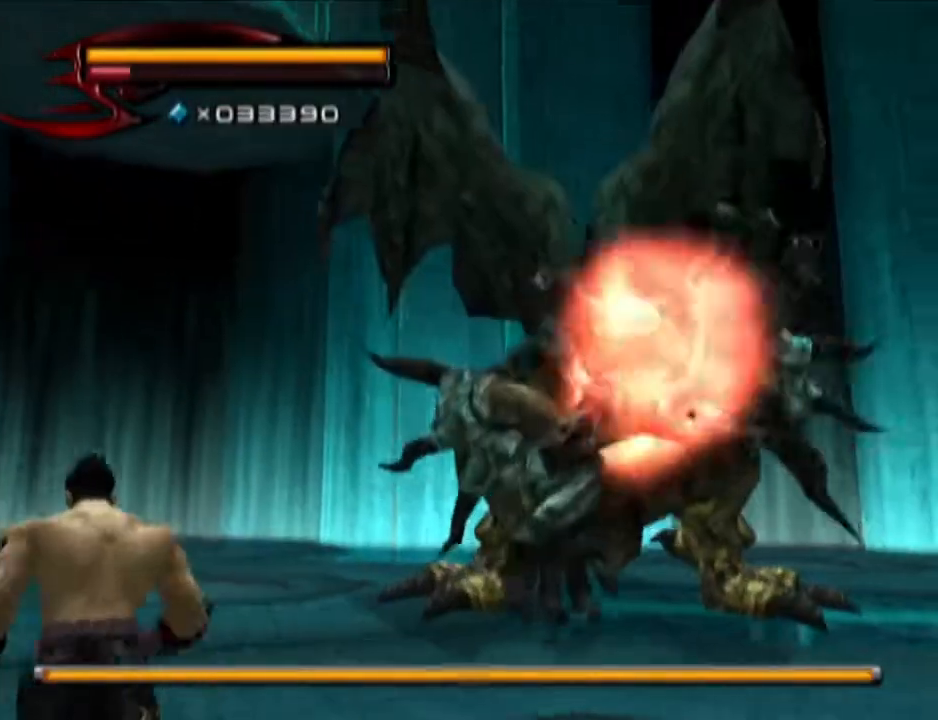
{"buttons": [], "left_stick": "up", "right_stick": "center", "events": [[267, "left_stick", "up"]]}
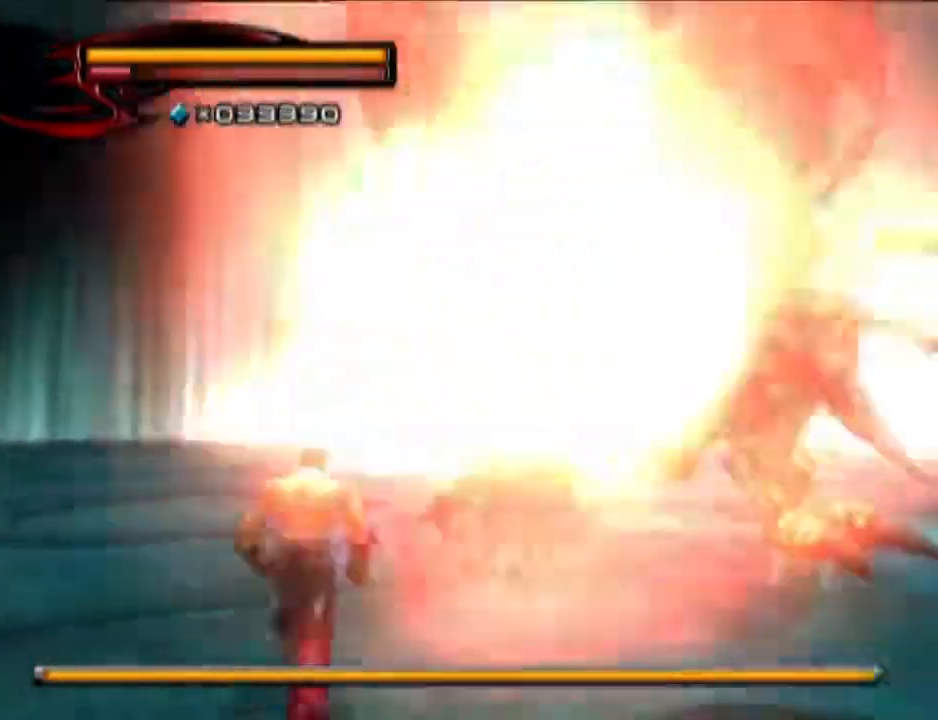
{"buttons": [], "left_stick": "up", "right_stick": "center", "events": []}
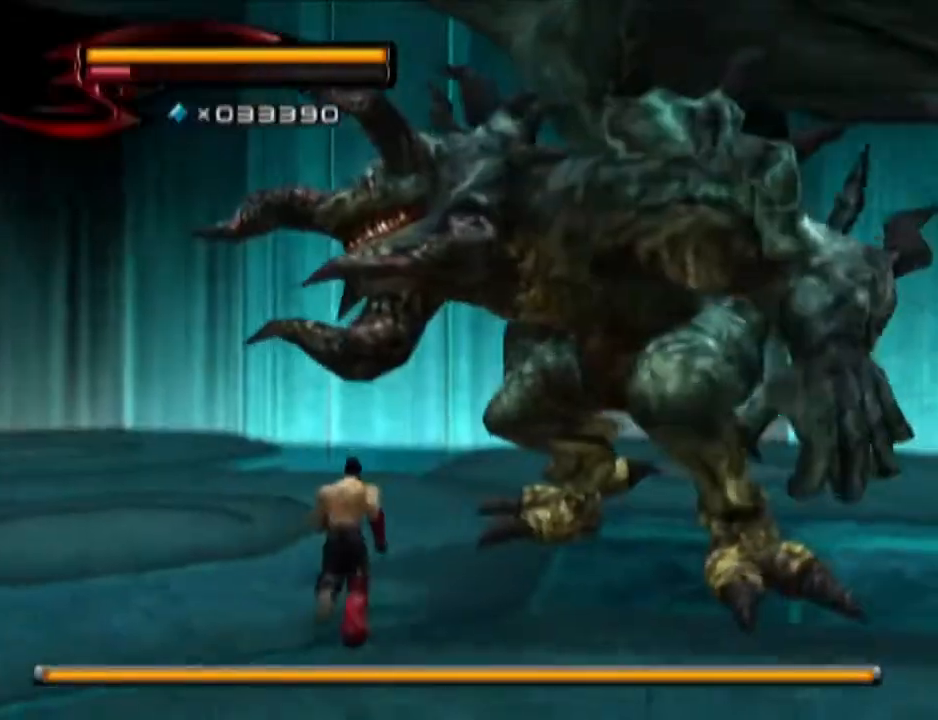
{"buttons": [], "left_stick": "up", "right_stick": "center", "events": [[34, "R1", "down"], [34, "left_stick", "center"], [151, "left_stick", "up"], [234, "left_stick", "center"], [284, "SQUARE", "down"], [401, "R1", "up"], [401, "SQUARE", "up"], [401, "left_stick", "up"]]}
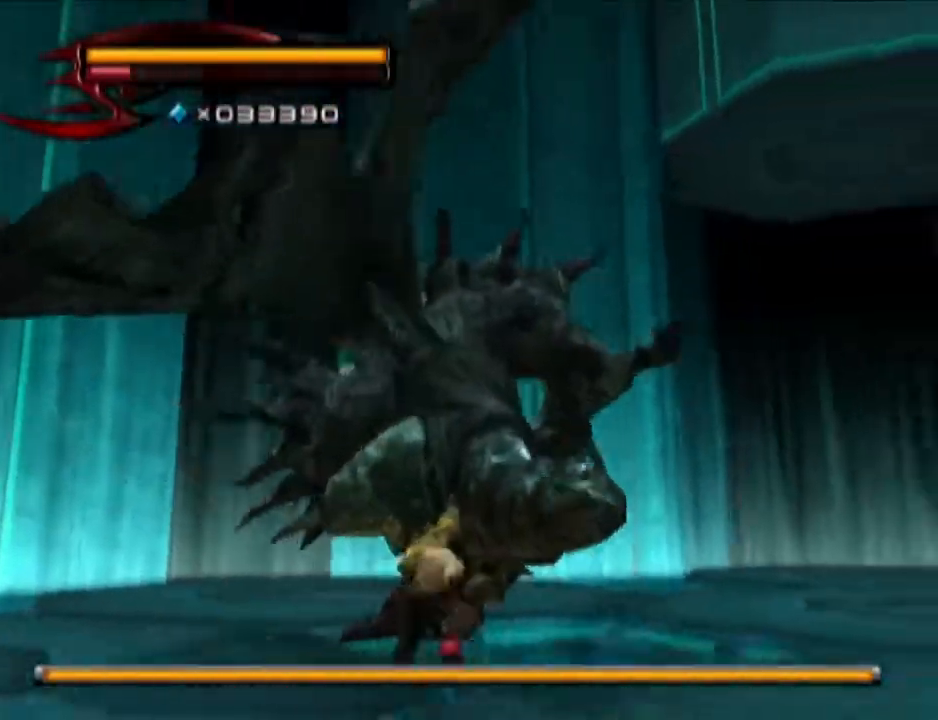
{"buttons": [], "left_stick": "up", "right_stick": "center", "events": []}
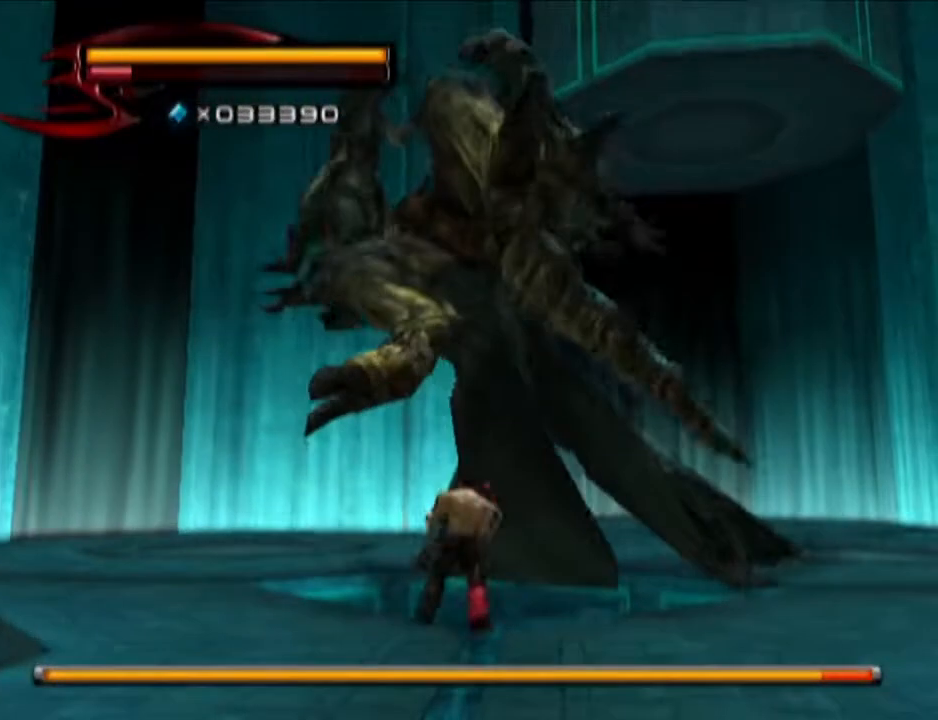
{"buttons": ["CROSS"], "left_stick": "up", "right_stick": "center", "events": [[217, "CROSS", "down"], [351, "CROSS", "up"], [418, "CROSS", "down"]]}
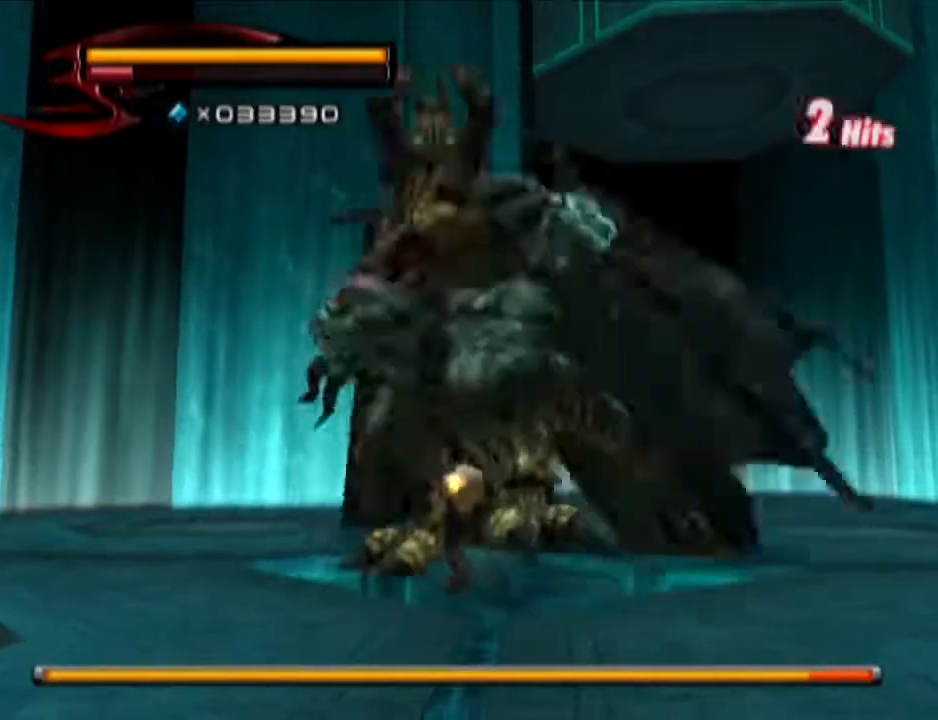
{"buttons": [], "left_stick": "up", "right_stick": "center", "events": [[33, "CROSS", "up"]]}